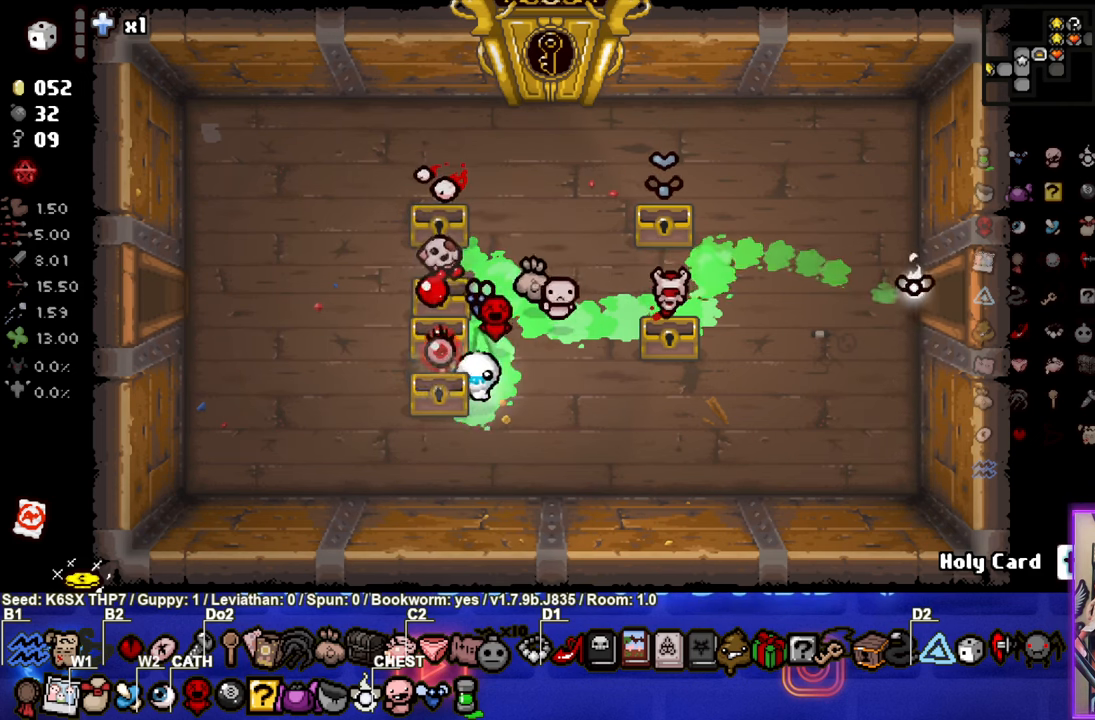
Gameplay with a controller (PlayStation layout); each line is a JSON object with the inputs held at the frame after it. "events" lists button and stick changes between this image and that frame as [ms after this image, input, new state], when the widget could be followed in between. Not read: right_stick.
{"buttons": [], "left_stick": "center", "events": [[17, "left_stick", "right"], [200, "left_stick", "center"]]}
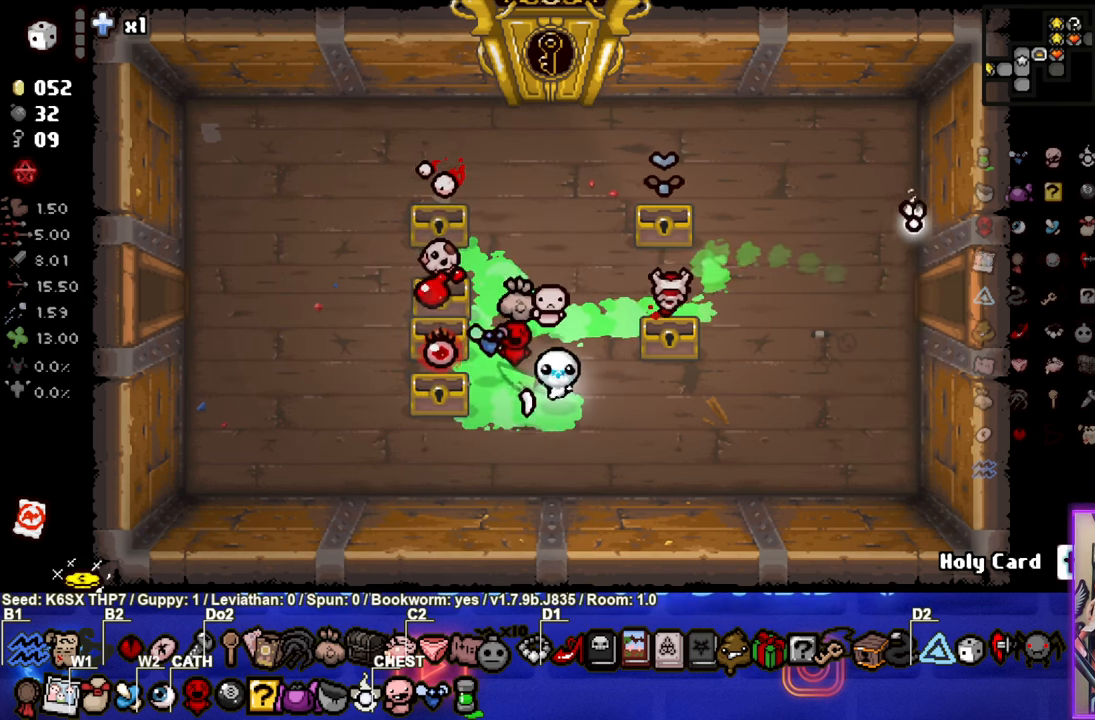
{"buttons": ["CIRCLE"], "left_stick": "center", "events": [[333, "CIRCLE", "down"]]}
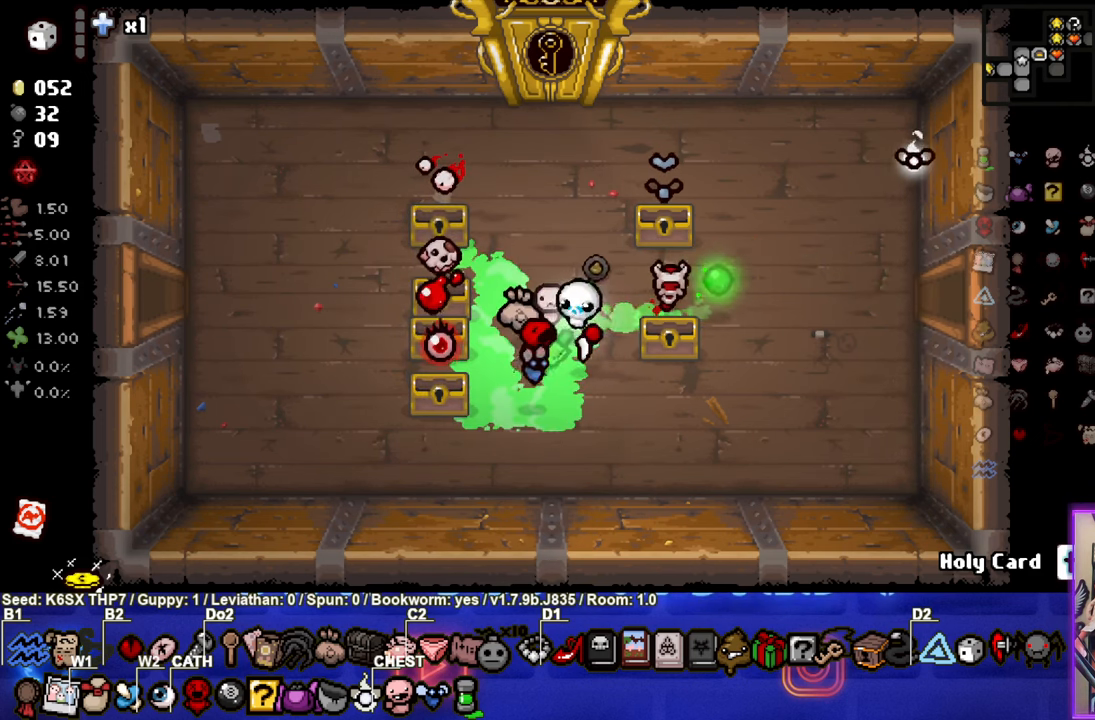
{"buttons": [], "left_stick": "down-left", "events": [[367, "CIRCLE", "up"], [450, "left_stick", "down-left"]]}
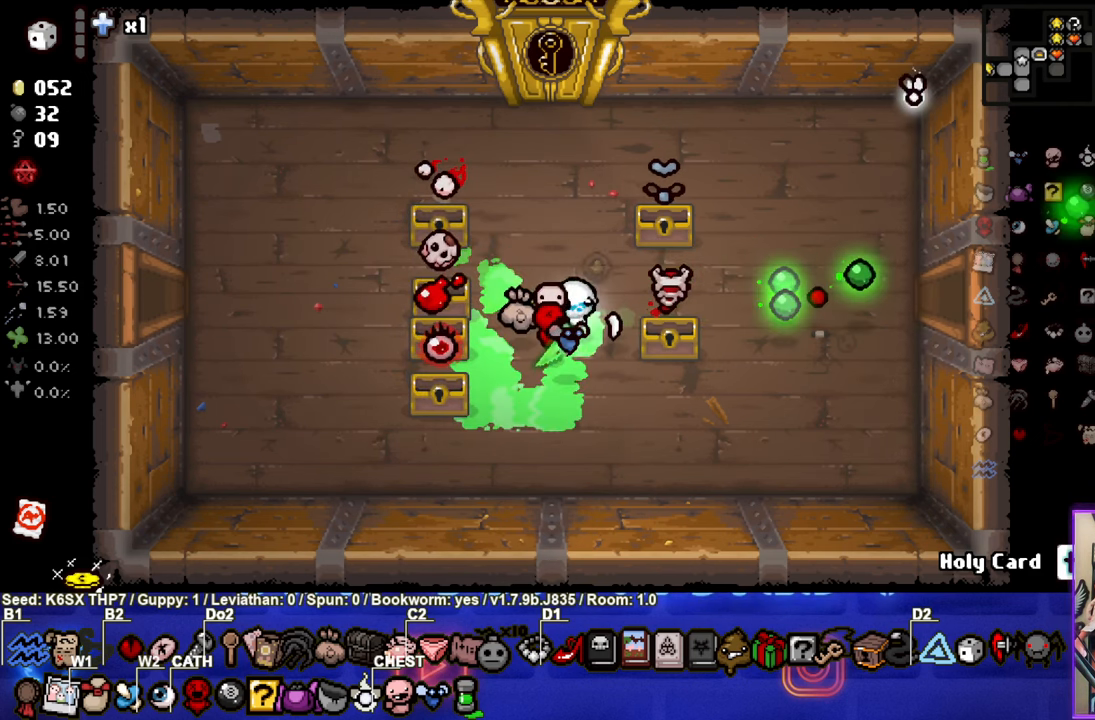
{"buttons": [], "left_stick": "up-right", "events": [[383, "left_stick", "up-right"]]}
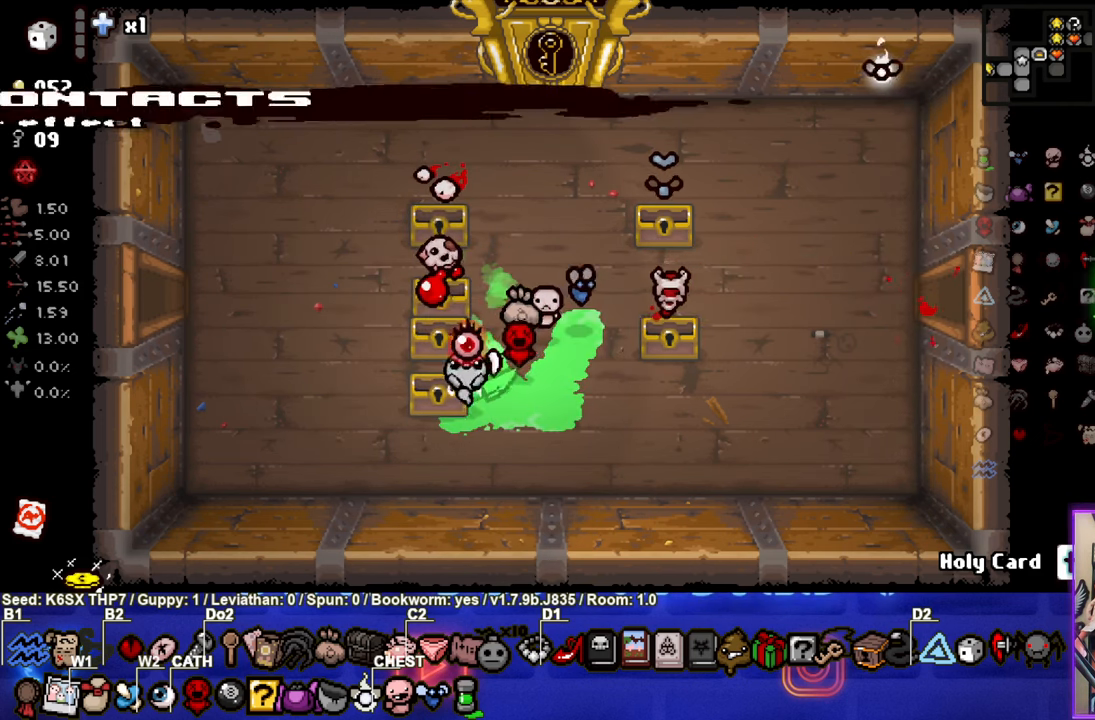
{"buttons": [], "left_stick": "center", "events": [[500, "left_stick", "center"]]}
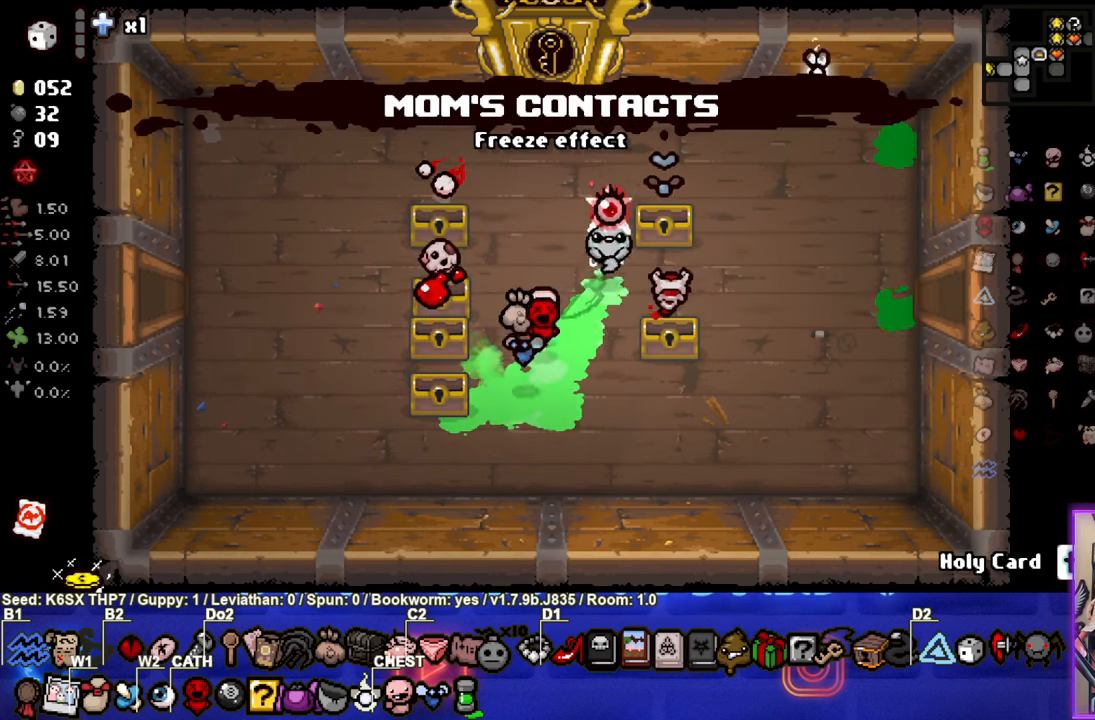
{"buttons": [], "left_stick": "center", "events": []}
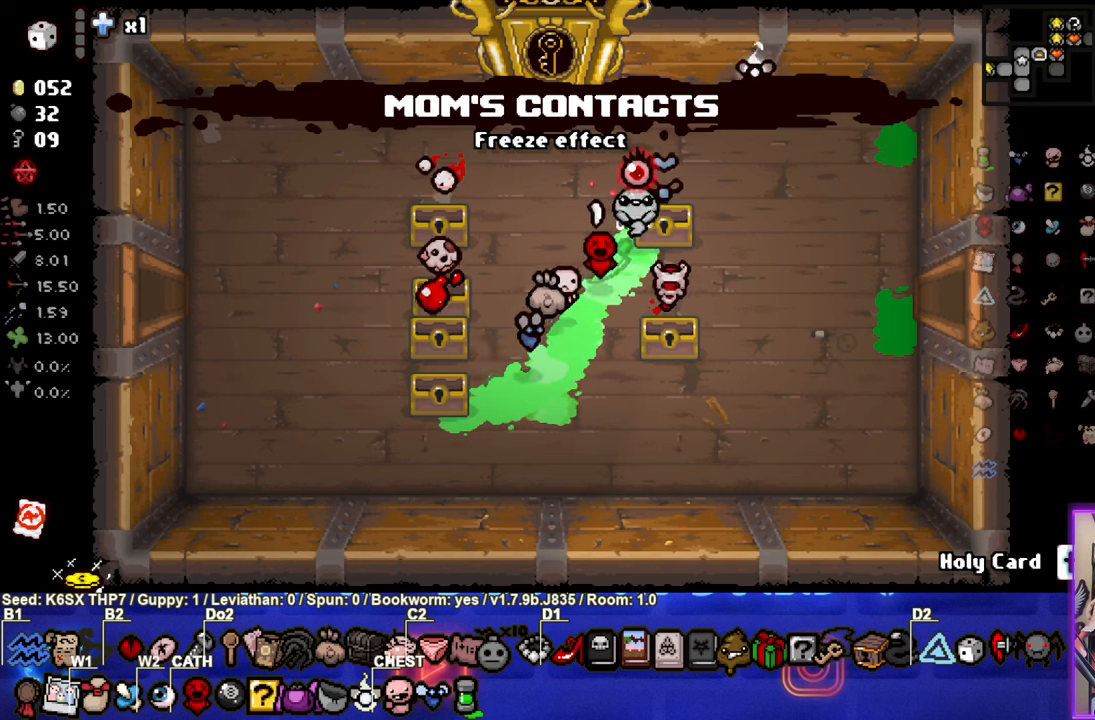
{"buttons": [], "left_stick": "right", "events": [[184, "left_stick", "up-right"], [300, "left_stick", "down-right"], [467, "left_stick", "right"]]}
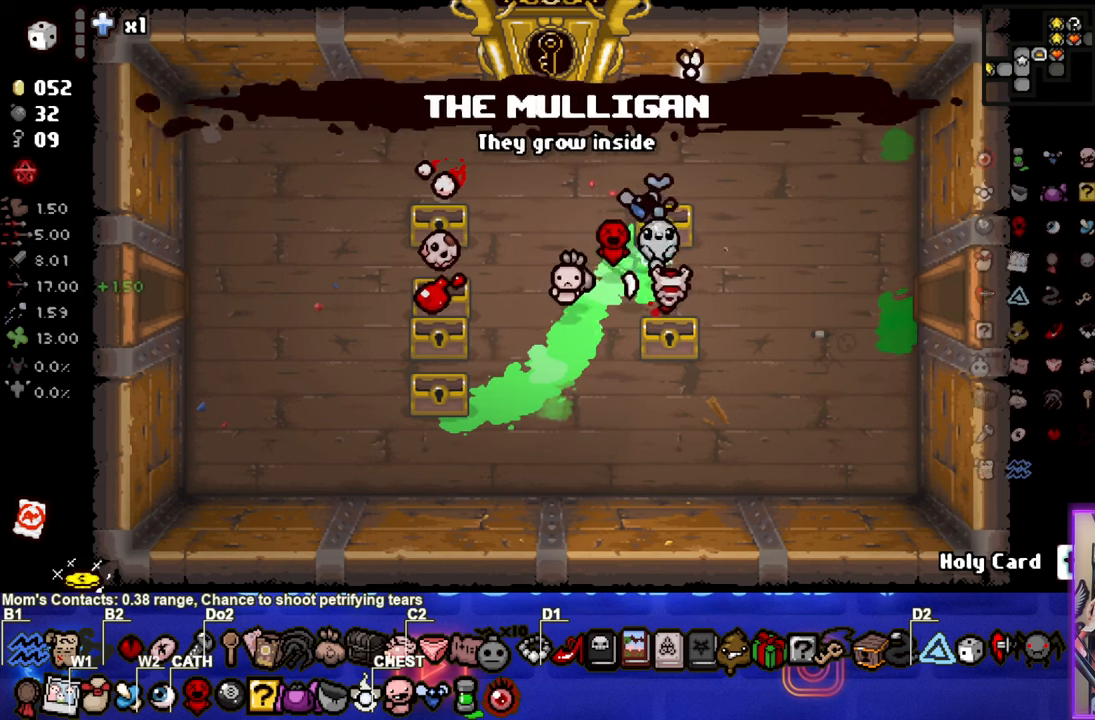
{"buttons": [], "left_stick": "right", "events": [[234, "left_stick", "down-right"], [350, "left_stick", "right"]]}
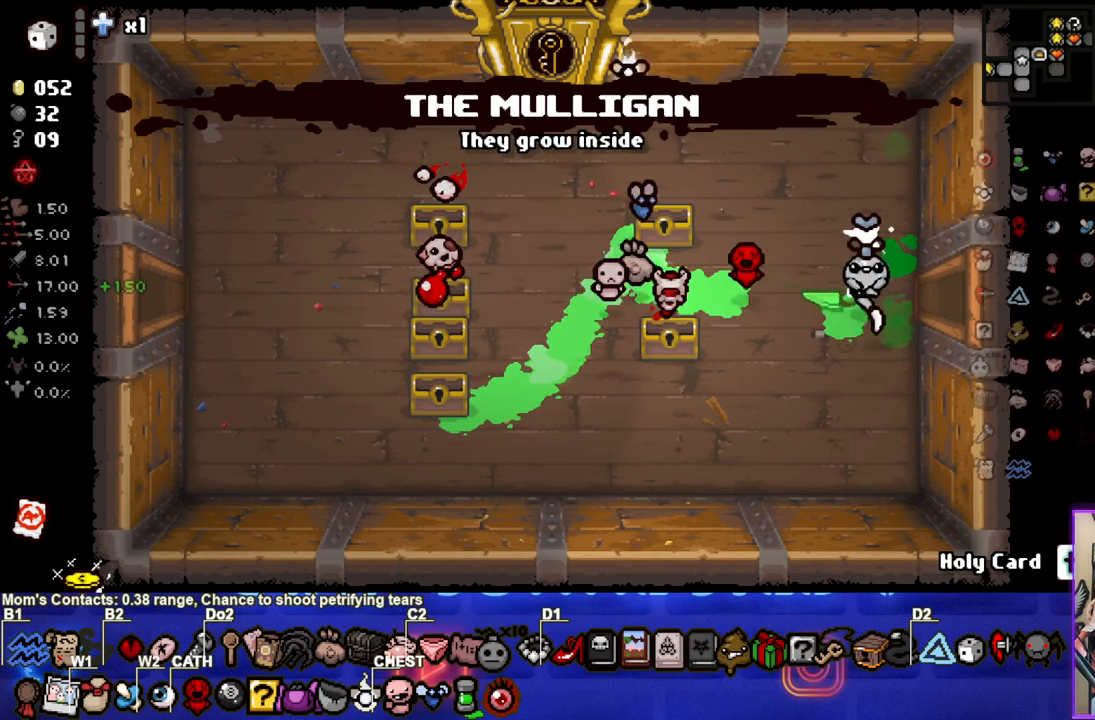
{"buttons": [], "left_stick": "right", "events": []}
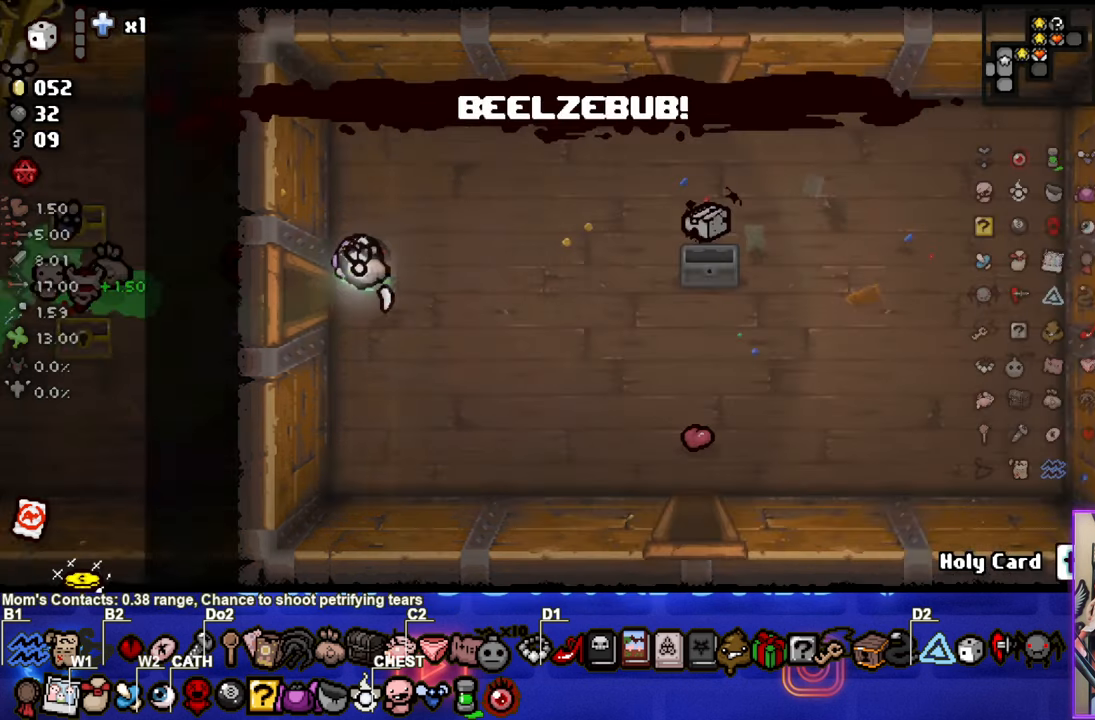
{"buttons": [], "left_stick": "down-right", "events": [[67, "left_stick", "down-right"]]}
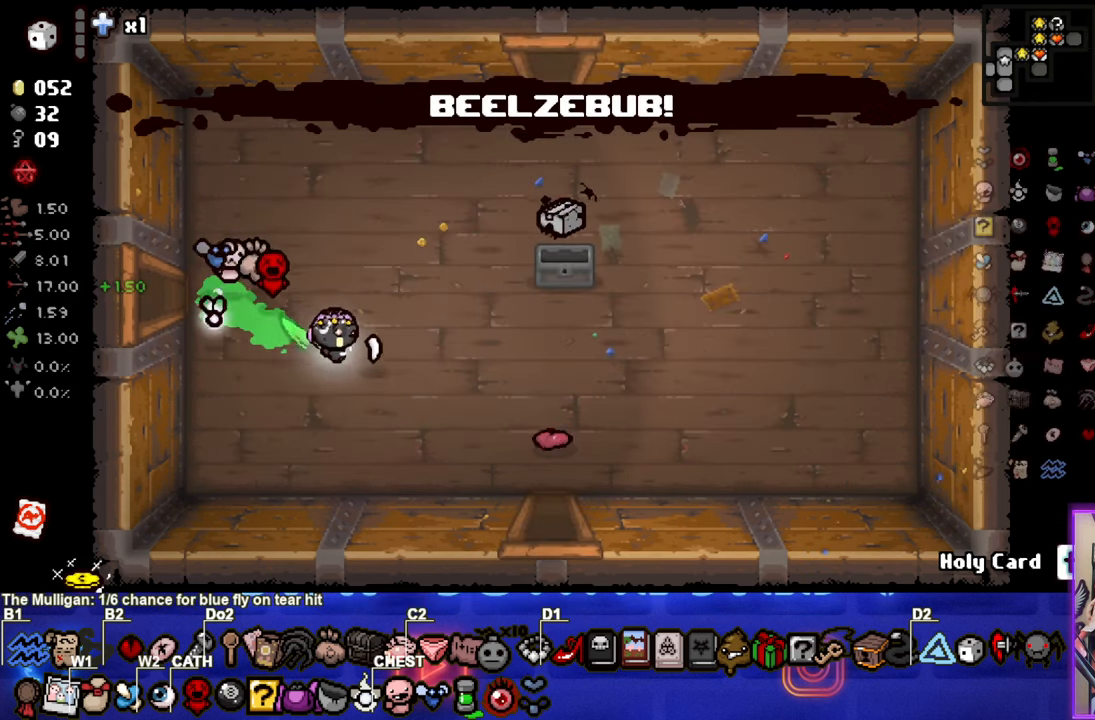
{"buttons": [], "left_stick": "down", "events": [[434, "left_stick", "down"]]}
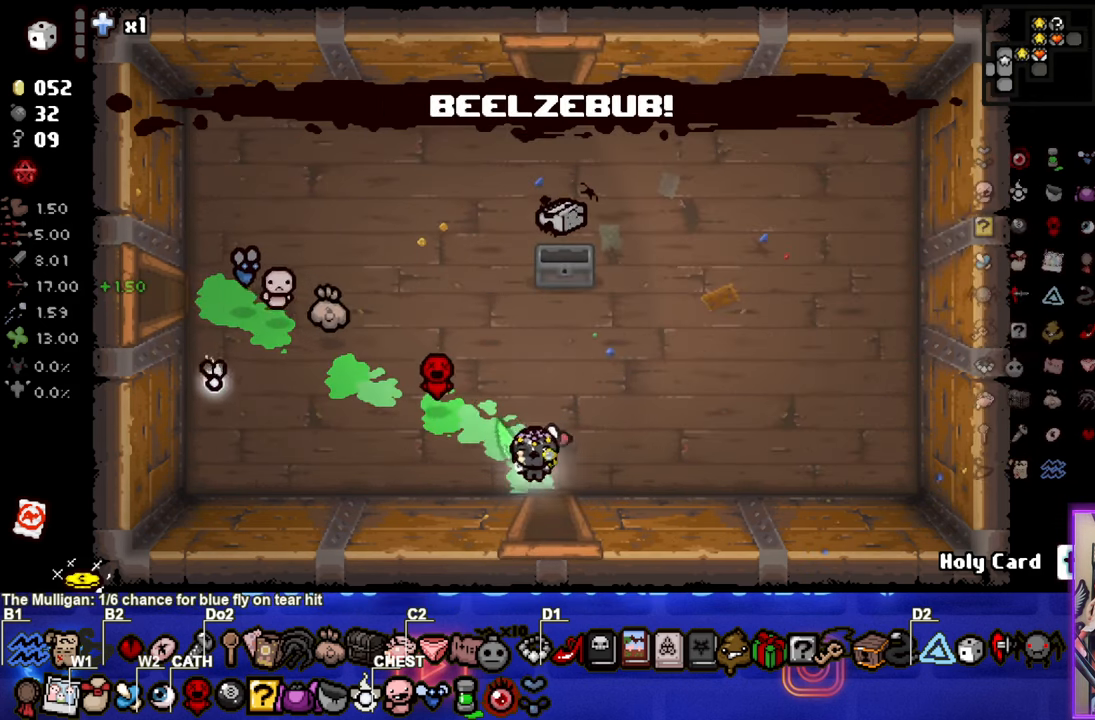
{"buttons": ["CROSS"], "left_stick": "center", "events": [[217, "CROSS", "down"], [267, "left_stick", "center"]]}
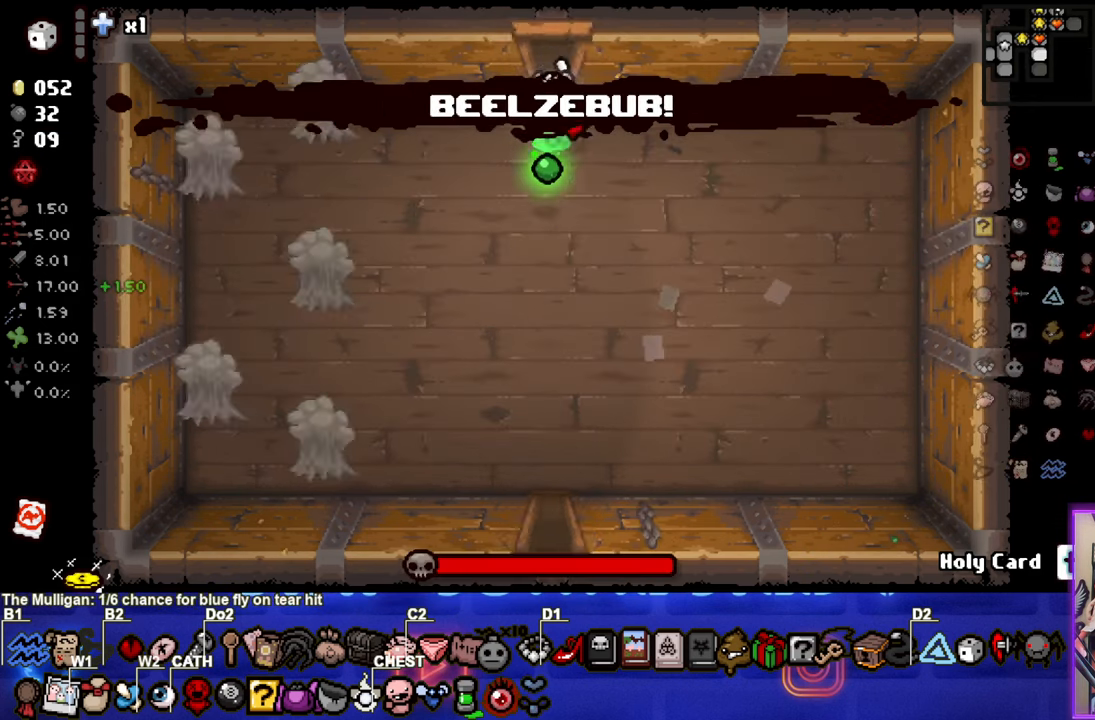
{"buttons": ["SQUARE"], "left_stick": "center", "events": [[134, "CROSS", "up"], [184, "left_stick", "down-left"], [284, "SQUARE", "down"], [317, "left_stick", "up-left"], [484, "left_stick", "center"]]}
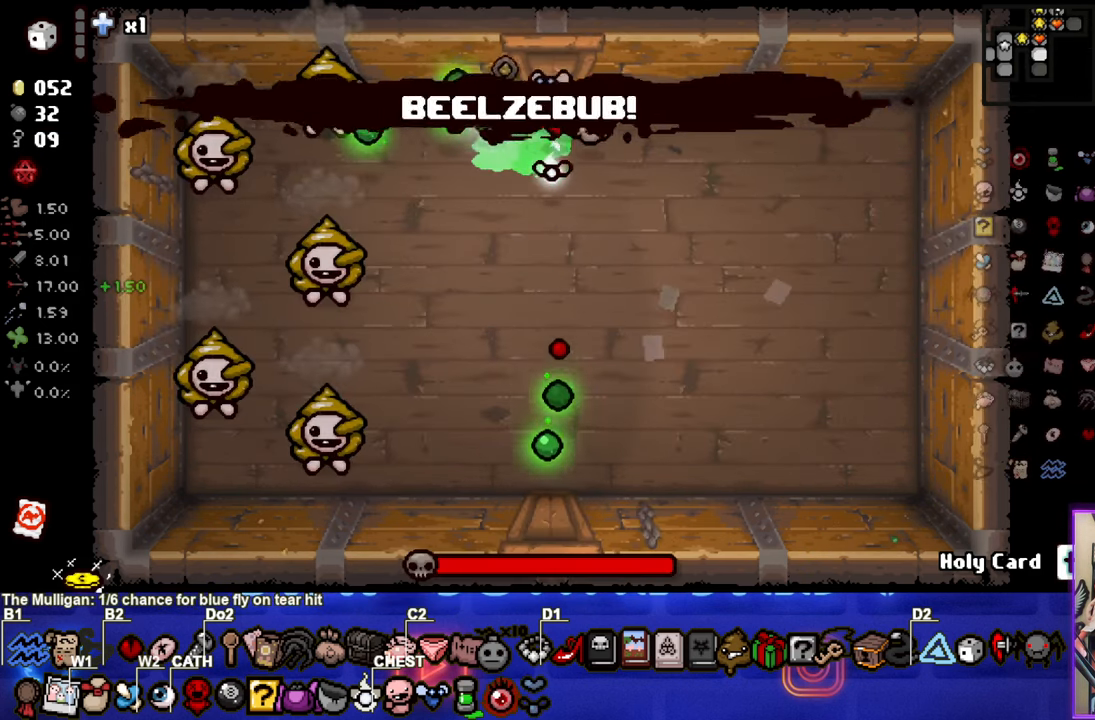
{"buttons": ["SQUARE"], "left_stick": "down-right", "events": [[200, "left_stick", "right"], [417, "left_stick", "down-right"]]}
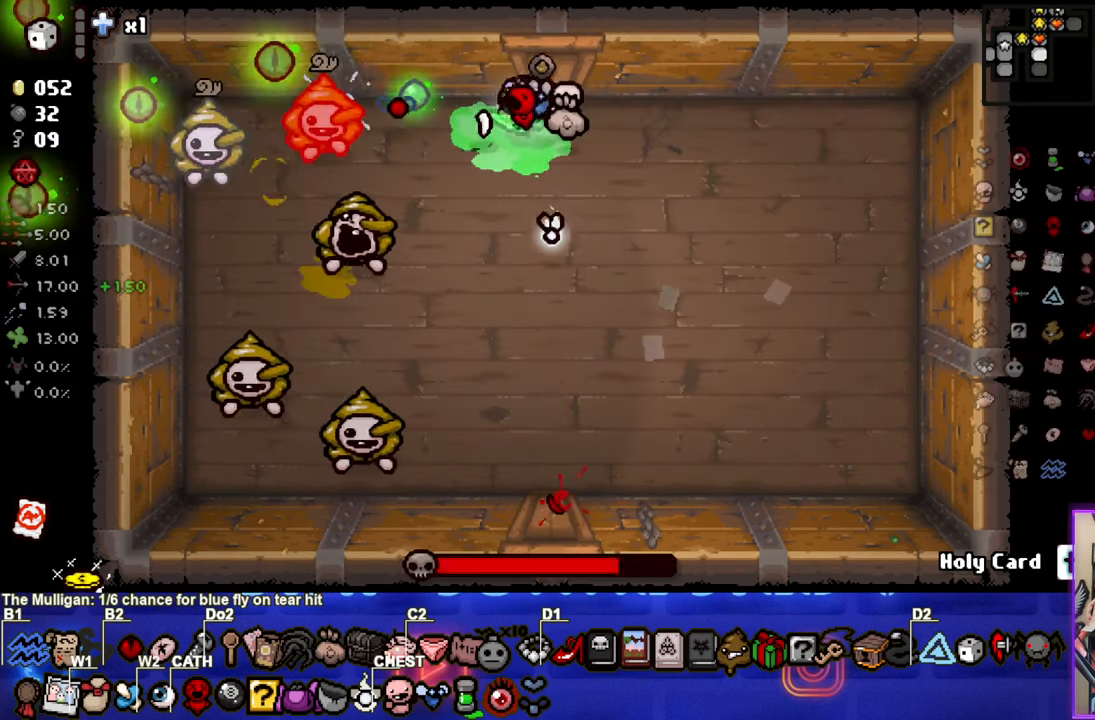
{"buttons": ["SQUARE"], "left_stick": "down-right", "events": []}
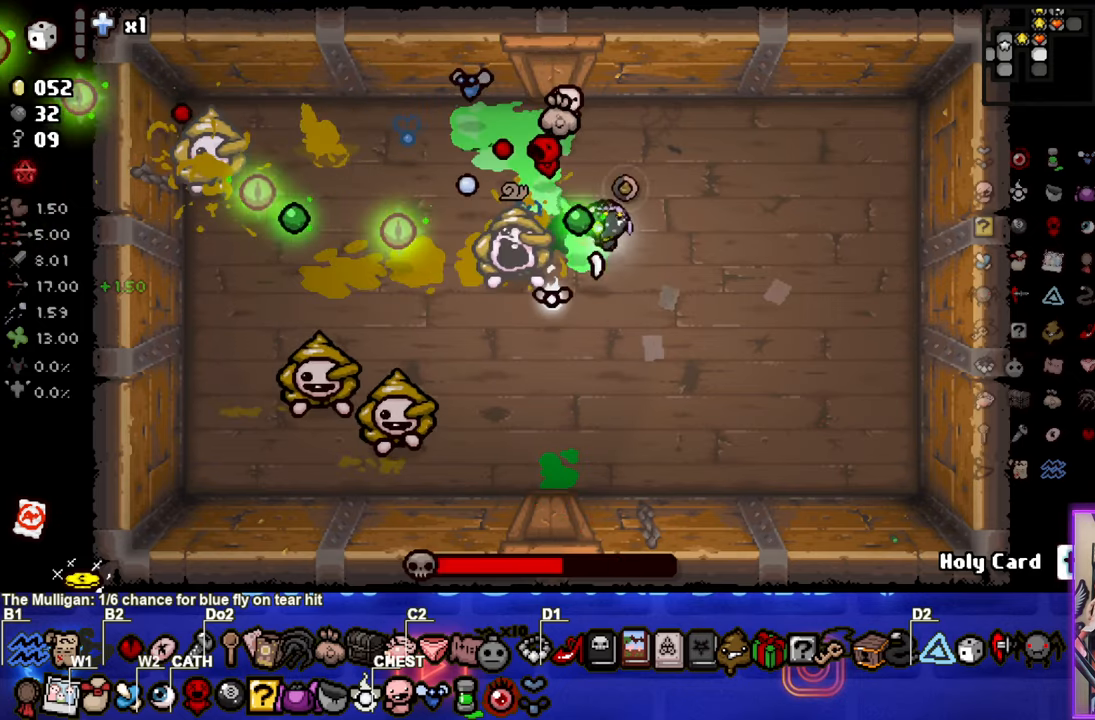
{"buttons": ["SQUARE"], "left_stick": "center", "events": [[333, "left_stick", "center"]]}
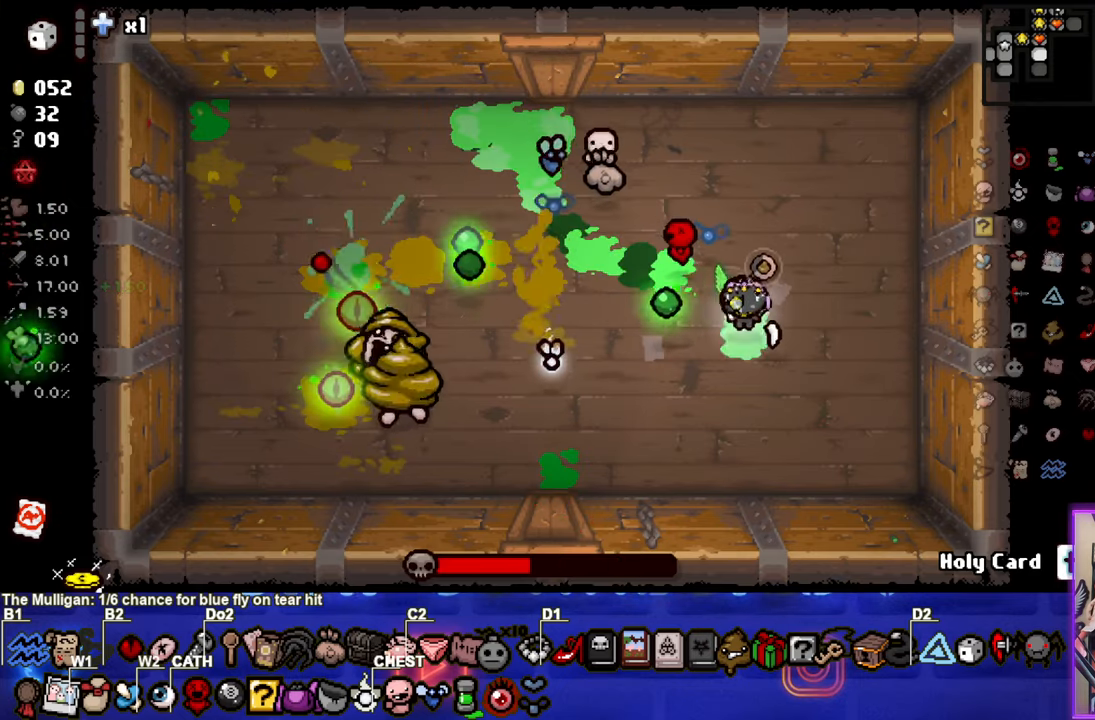
{"buttons": ["SQUARE"], "left_stick": "left", "events": [[366, "left_stick", "left"]]}
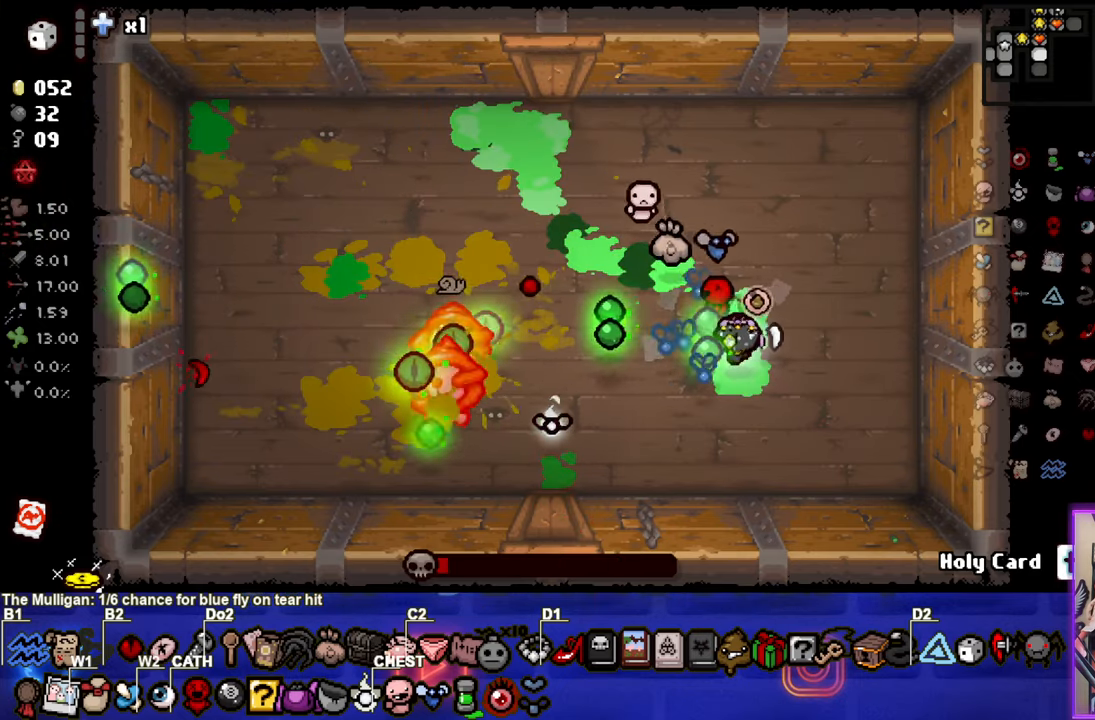
{"buttons": [], "left_stick": "center", "events": [[50, "left_stick", "center"], [300, "SQUARE", "up"]]}
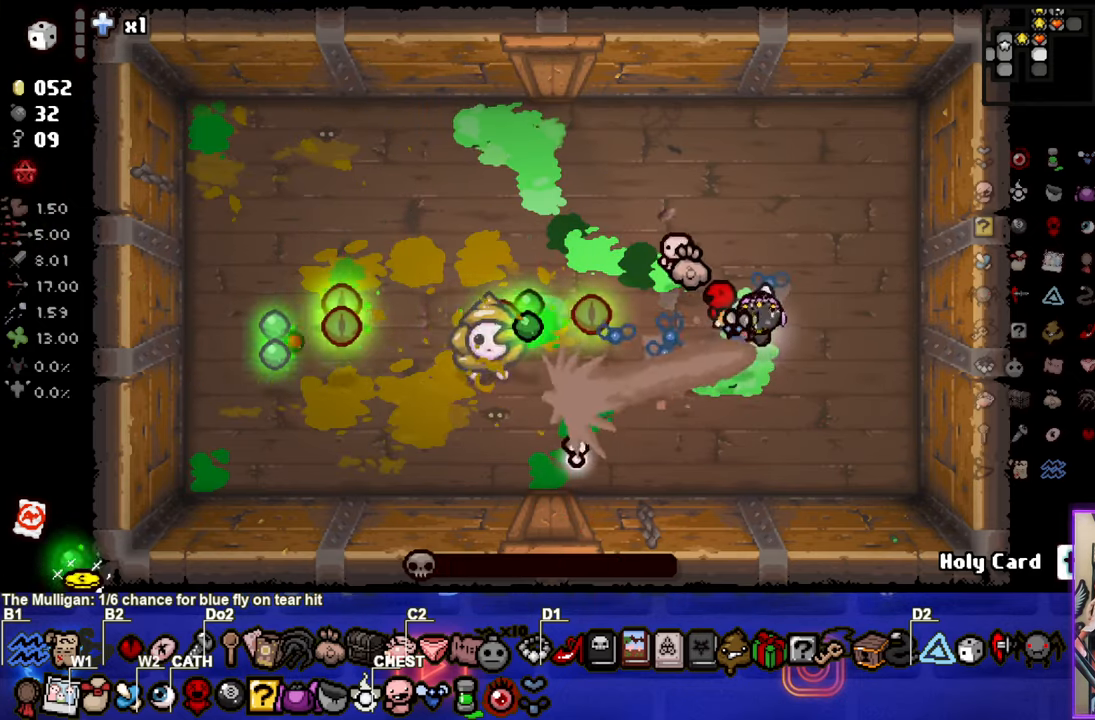
{"buttons": [], "left_stick": "up-left", "events": [[300, "left_stick", "up-left"]]}
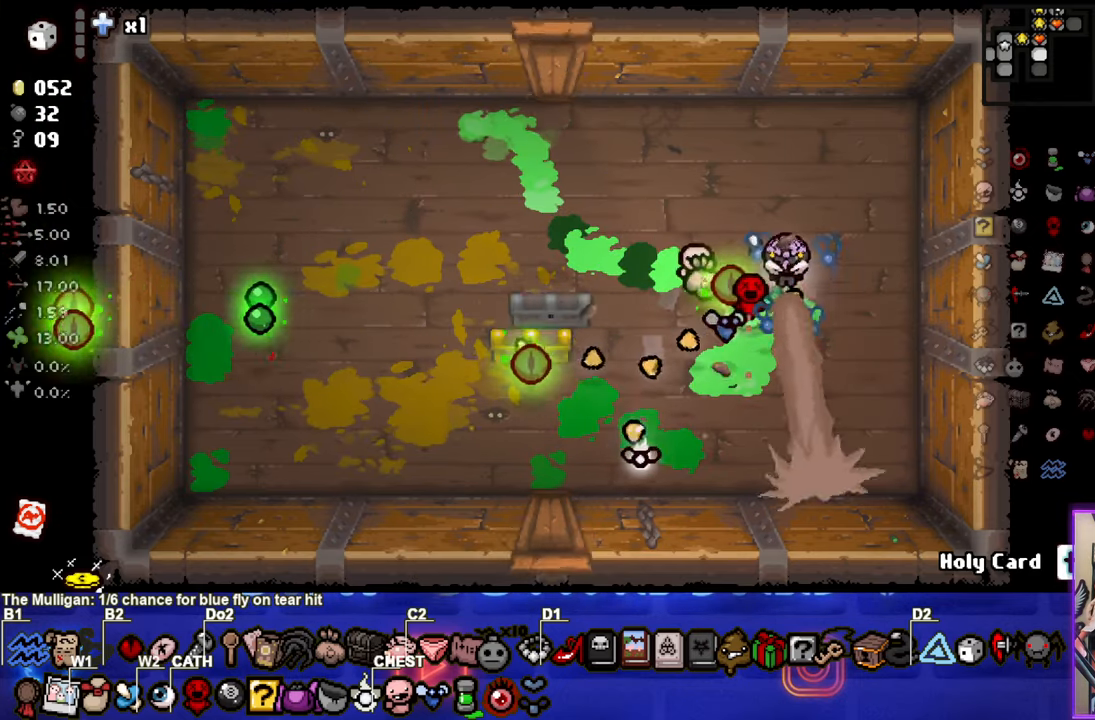
{"buttons": [], "left_stick": "center", "events": [[50, "left_stick", "center"]]}
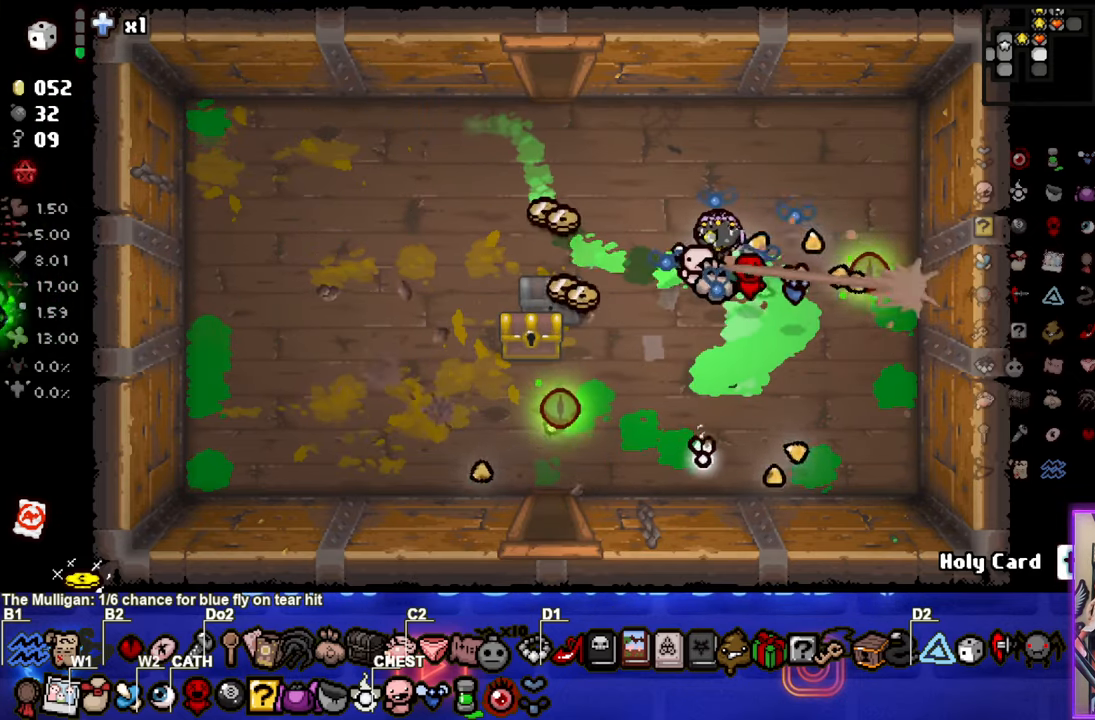
{"buttons": [], "left_stick": "left", "events": [[83, "left_stick", "up-left"], [350, "left_stick", "left"]]}
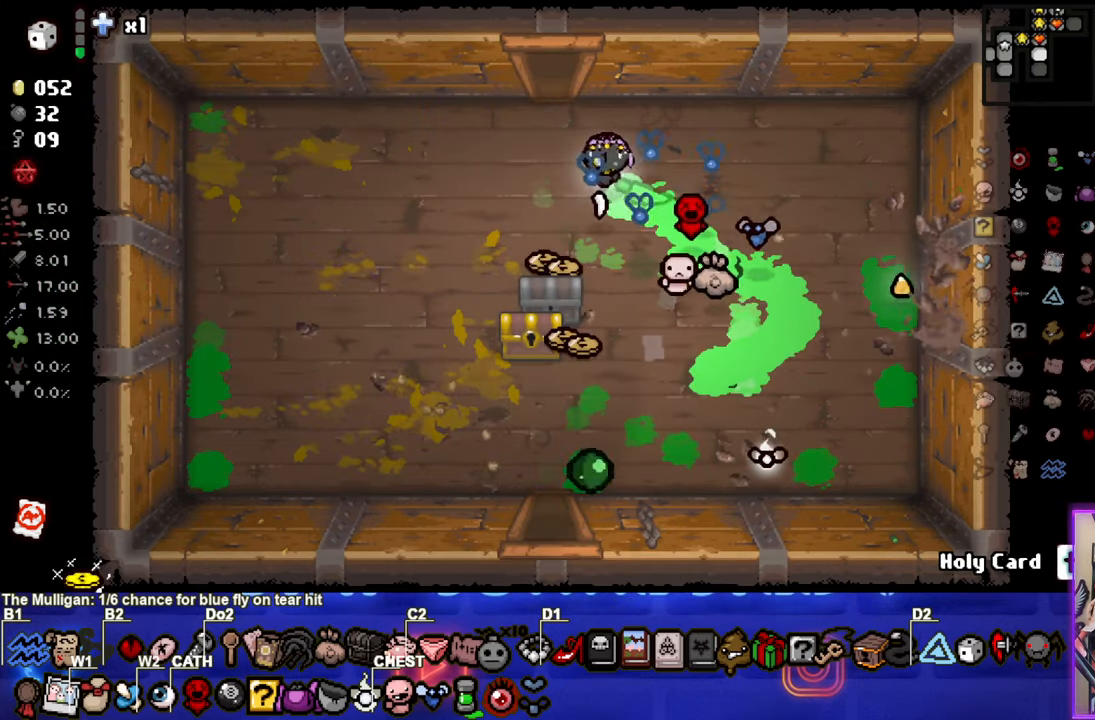
{"buttons": [], "left_stick": "center", "events": [[116, "left_stick", "down-left"], [350, "left_stick", "center"]]}
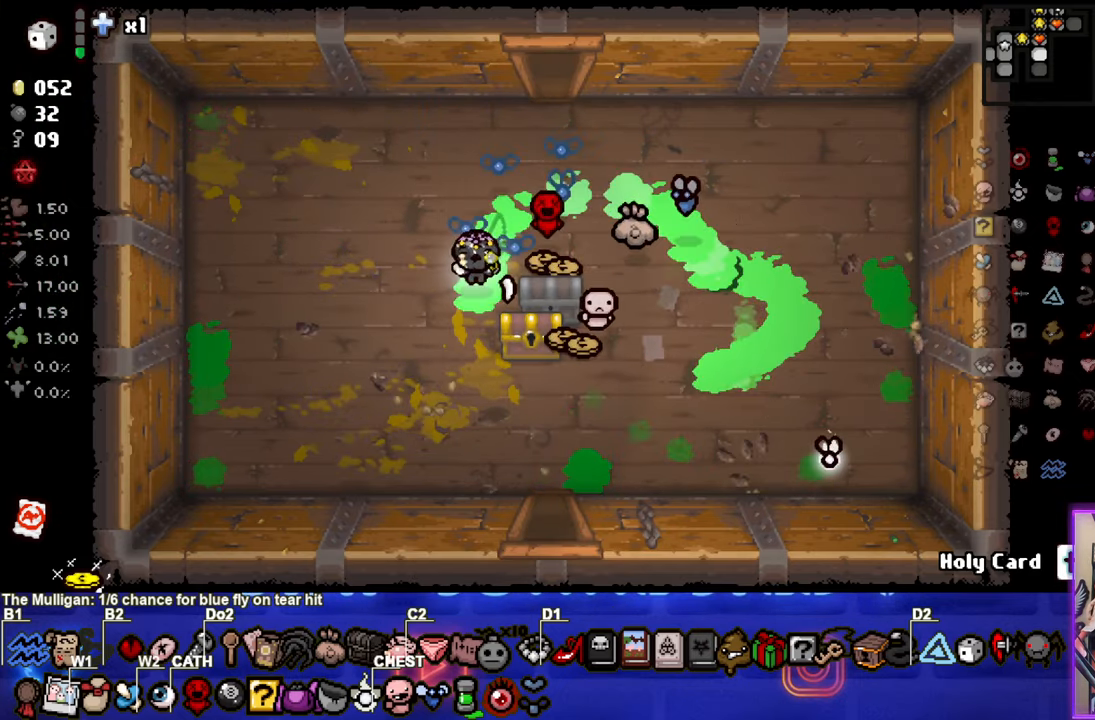
{"buttons": [], "left_stick": "right", "events": [[200, "left_stick", "right"]]}
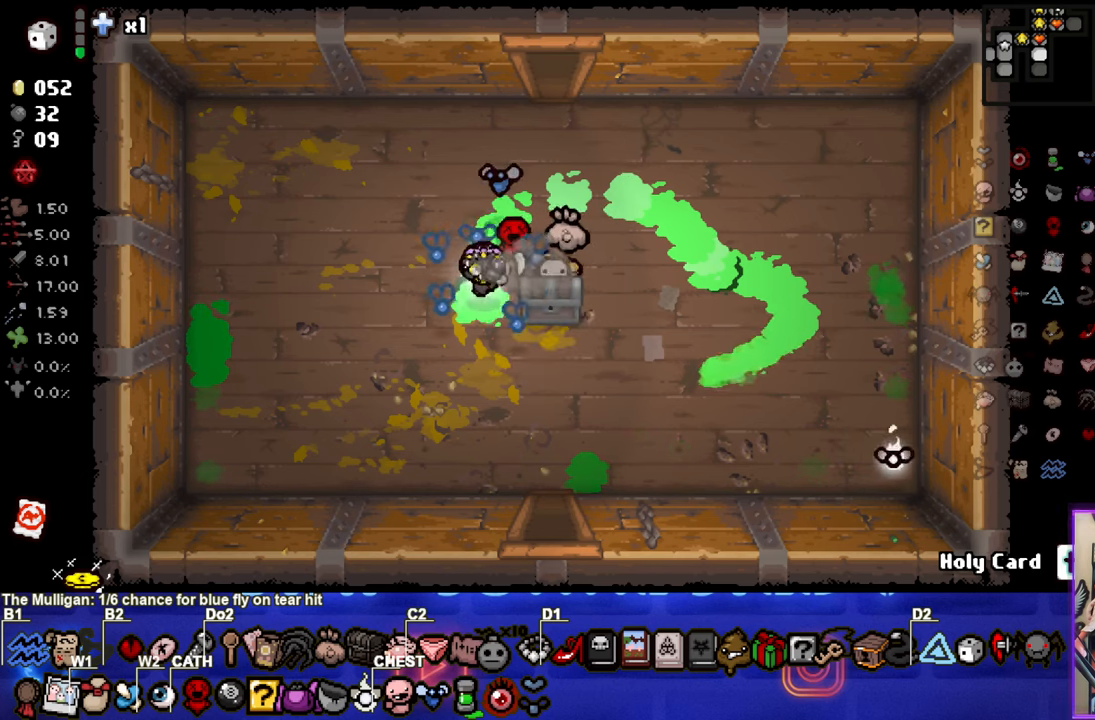
{"buttons": [], "left_stick": "center", "events": [[167, "left_stick", "center"]]}
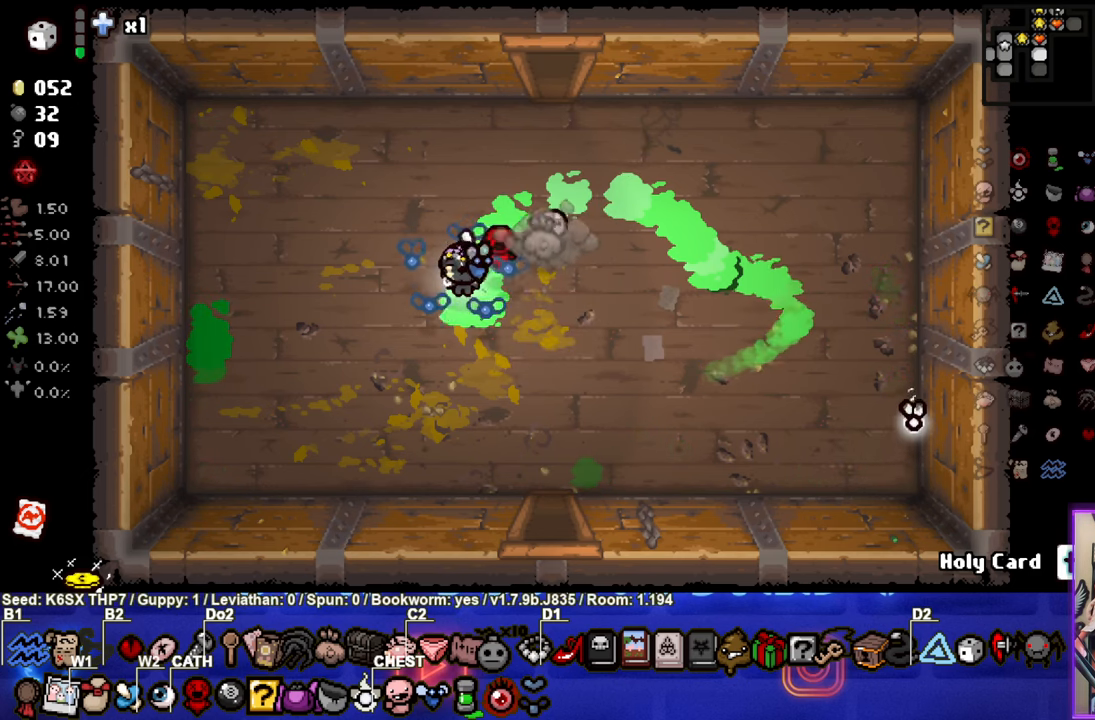
{"buttons": [], "left_stick": "center", "events": []}
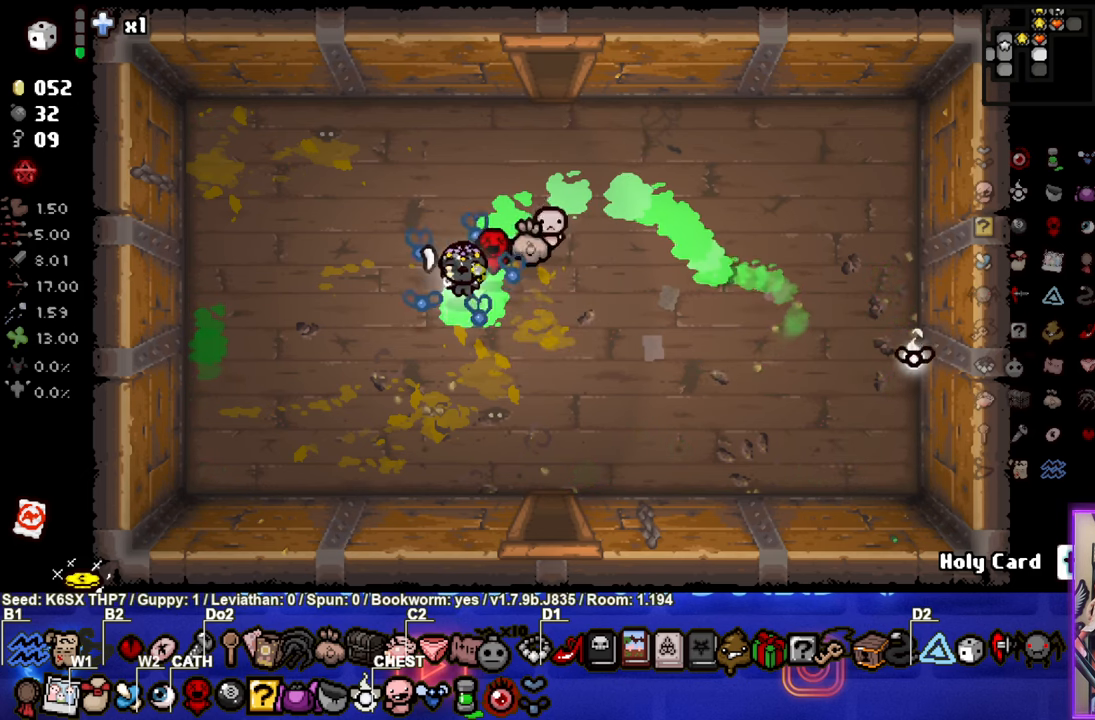
{"buttons": [], "left_stick": "center", "events": []}
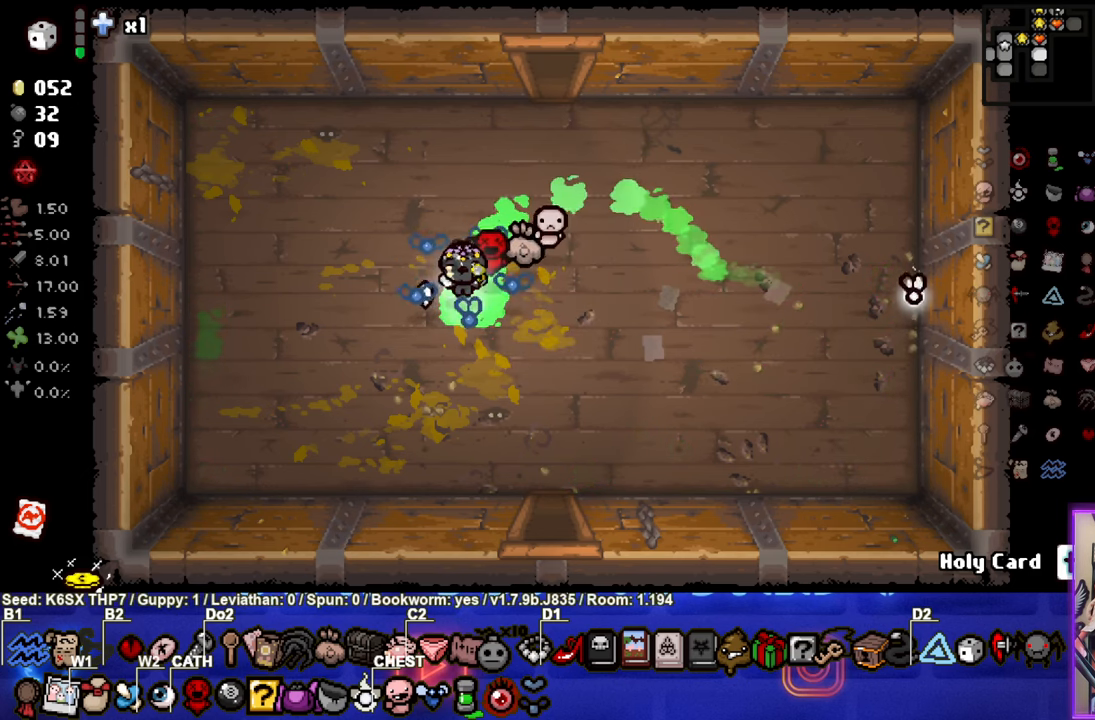
{"buttons": [], "left_stick": "down-right", "events": [[483, "left_stick", "down-right"]]}
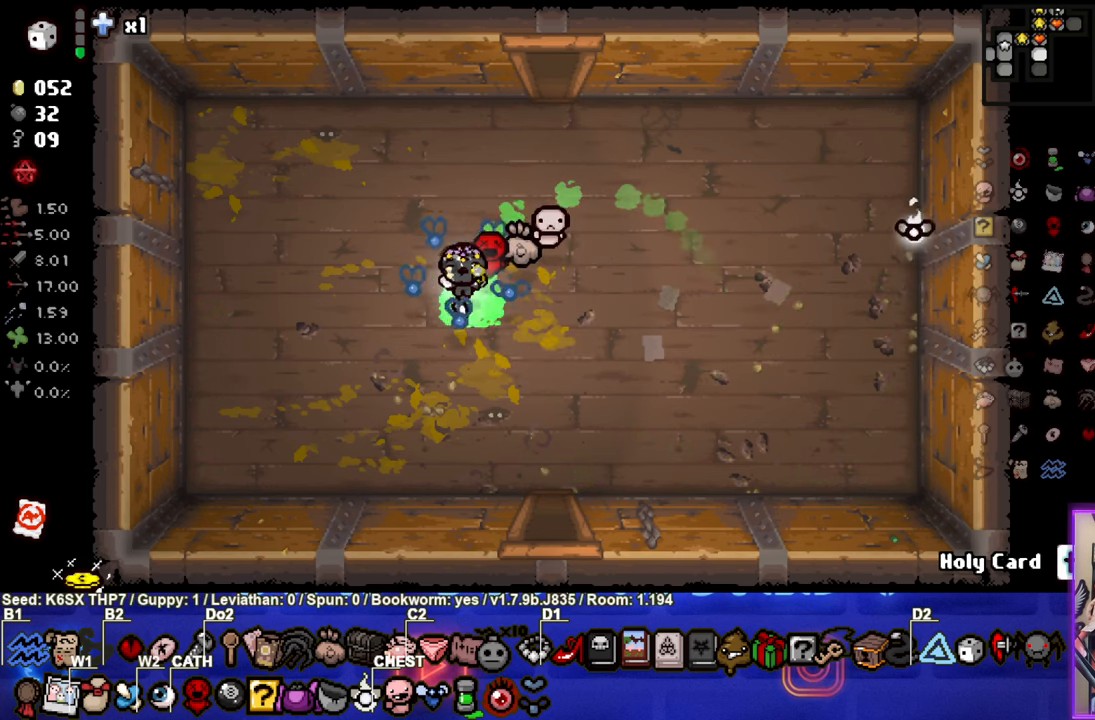
{"buttons": [], "left_stick": "down", "events": [[283, "left_stick", "down"]]}
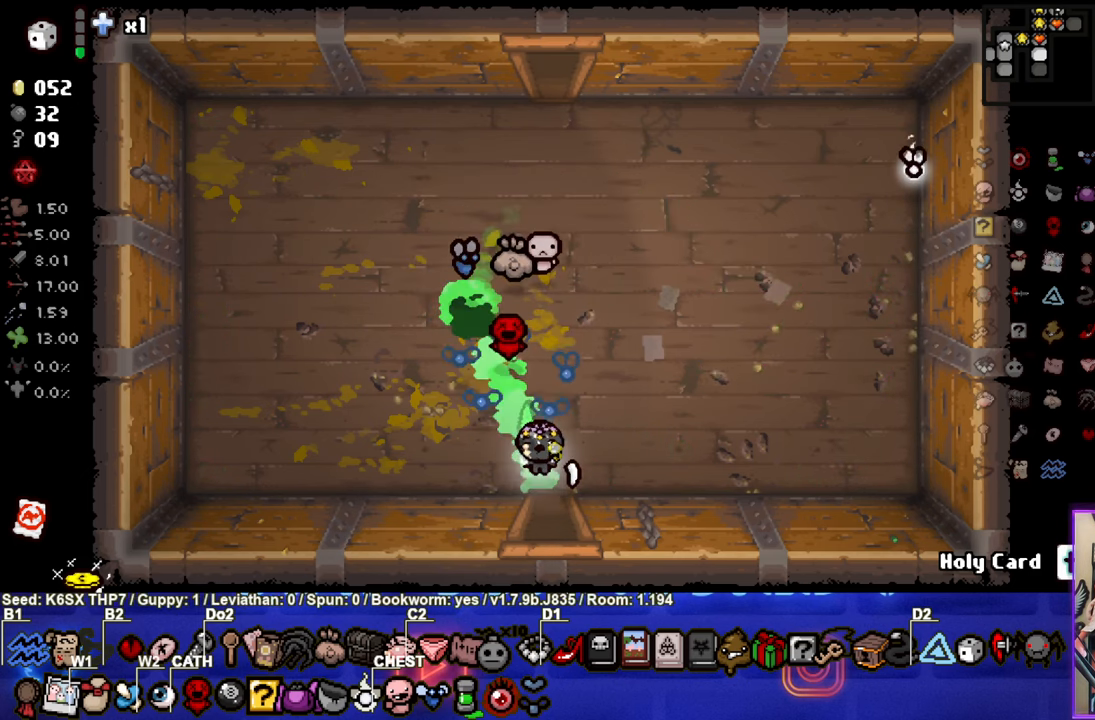
{"buttons": ["CROSS"], "left_stick": "center", "events": [[283, "CROSS", "down"], [283, "left_stick", "center"]]}